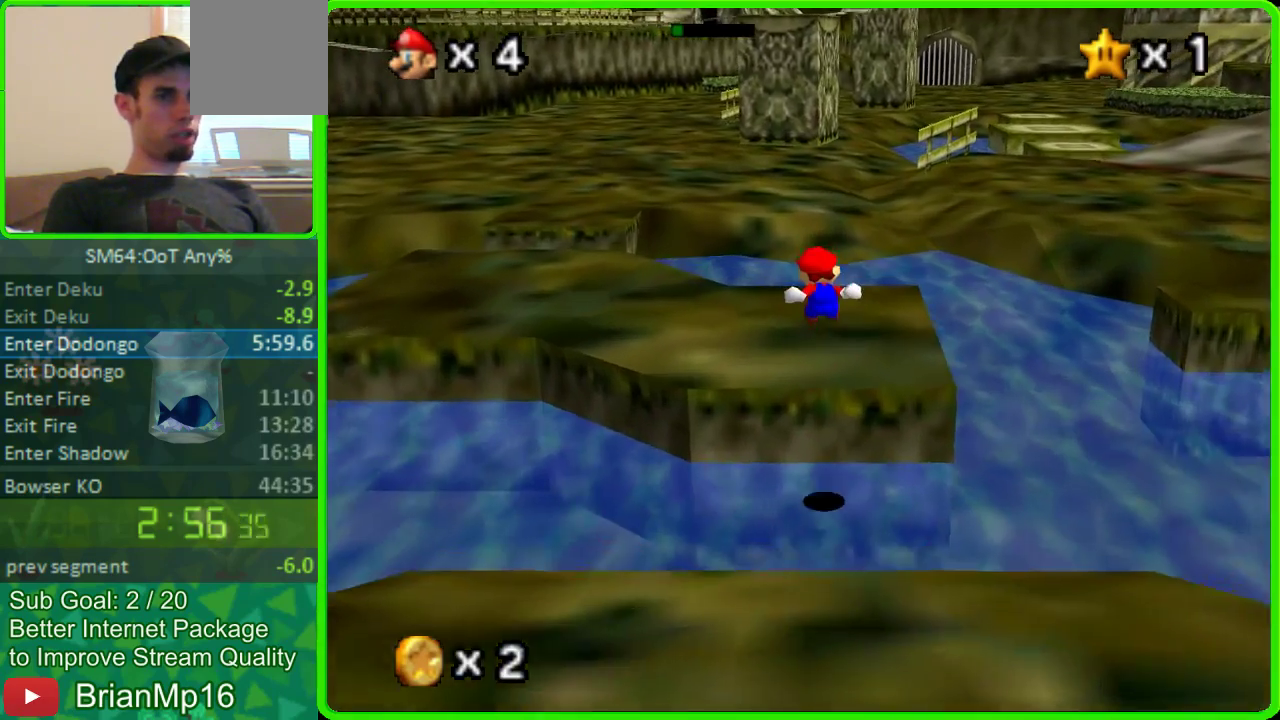
Gameplay with a controller (Nintendo layout); each line is a JSON object with the inputs held at the frame after it. "button_events" lists button changes between this image and that frame as [ms after this image, input, new state], when the widget could be followed in between (sticks are given only as held states). Not read: L3 R3.
{"buttons": ["A"], "left_stick": "up", "button_events": [[333, "A", "down"]]}
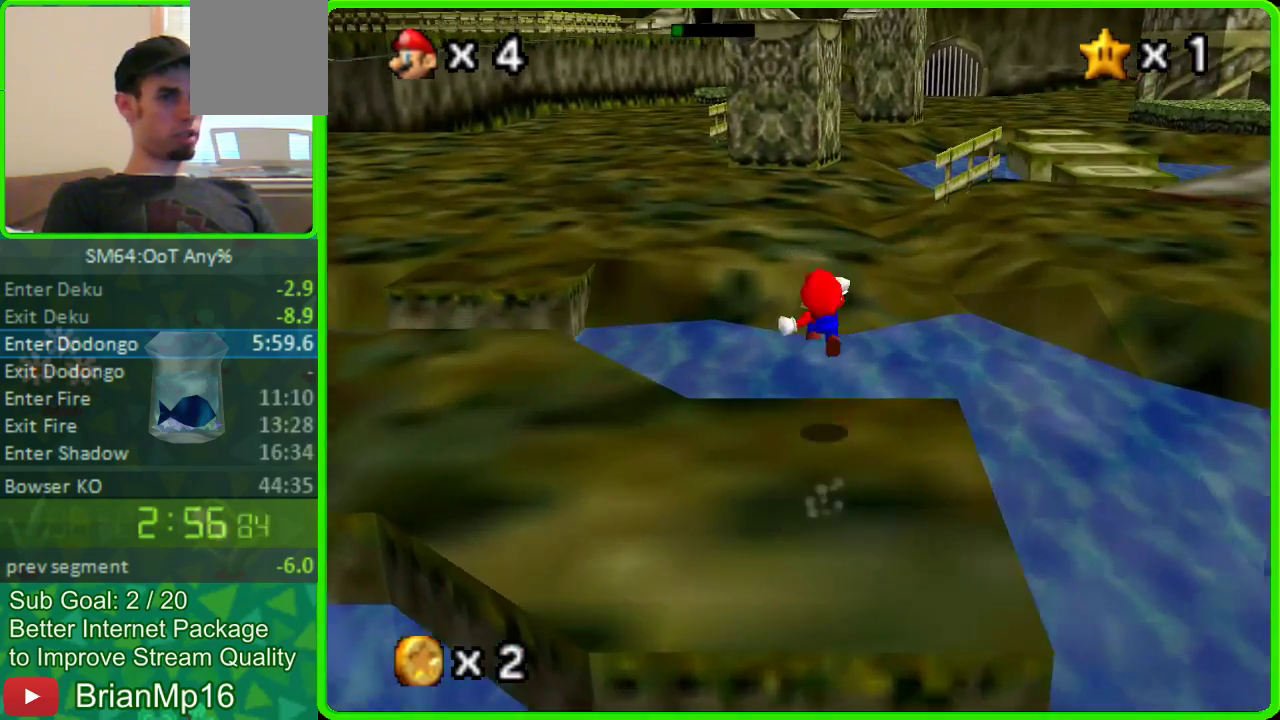
{"buttons": [], "left_stick": "up", "button_events": [[133, "A", "up"]]}
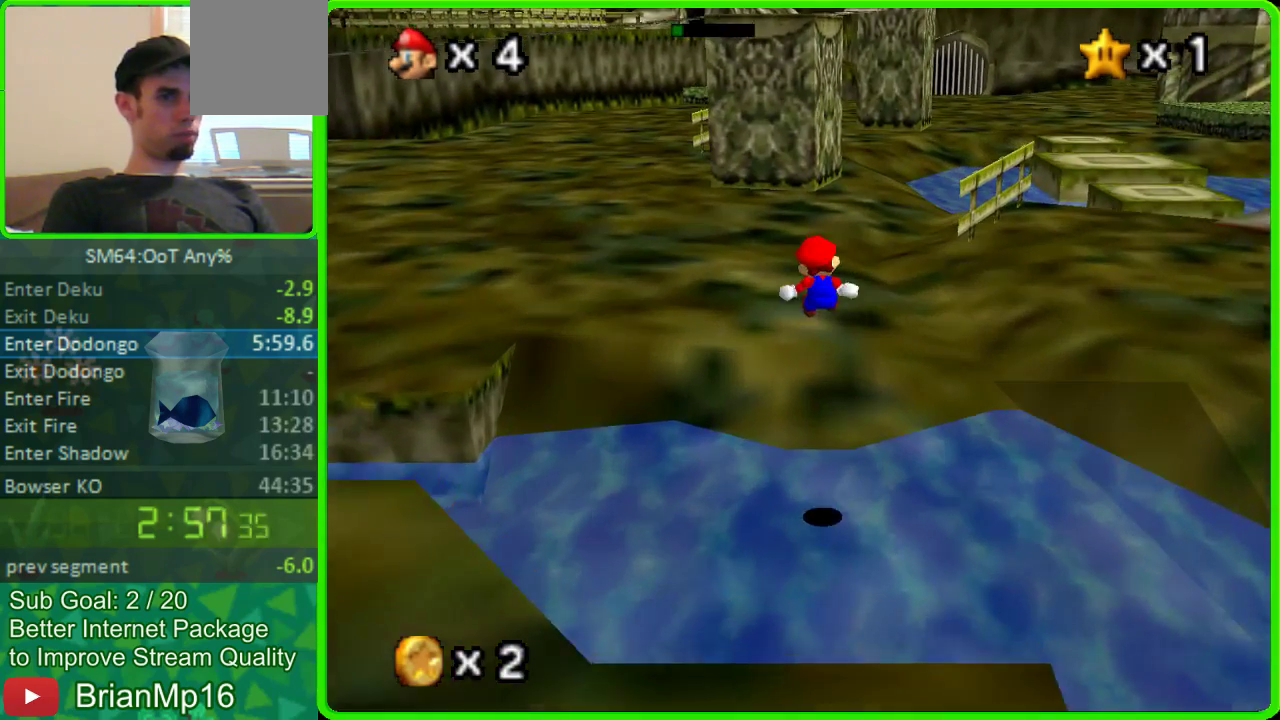
{"buttons": [], "left_stick": "up", "button_events": []}
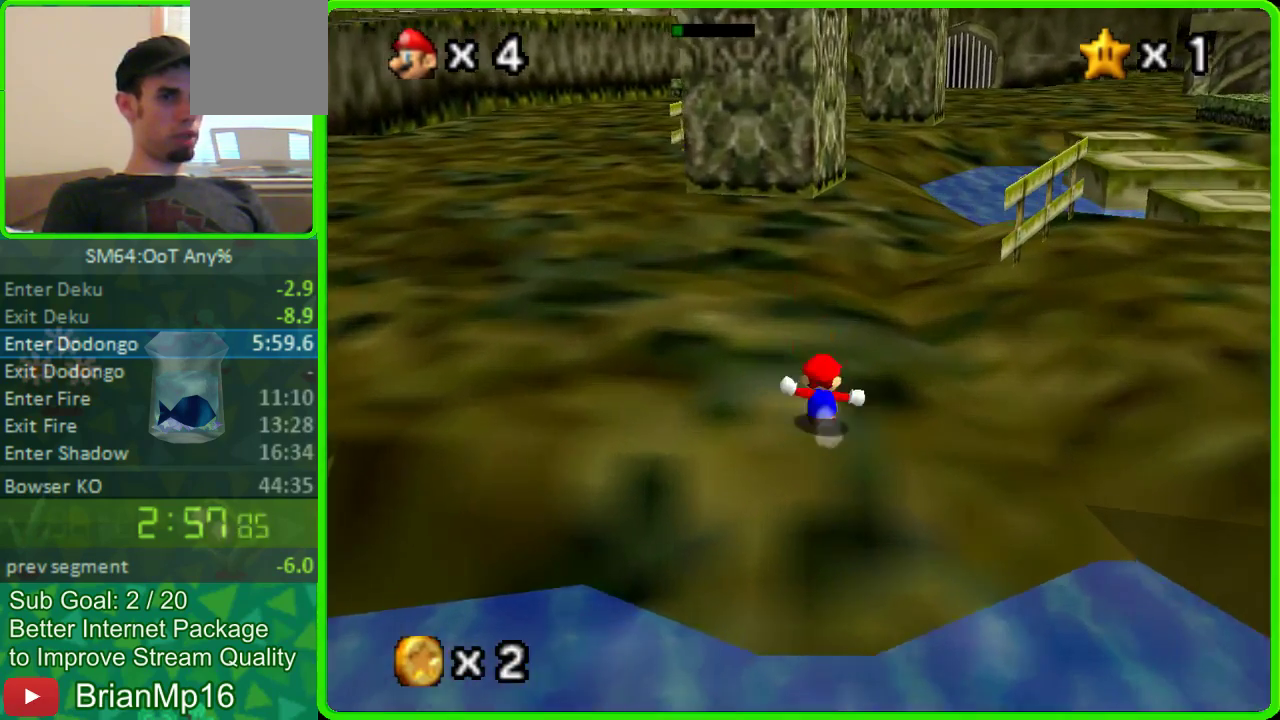
{"buttons": [], "left_stick": "up", "button_events": [[300, "A", "down"], [400, "A", "up"]]}
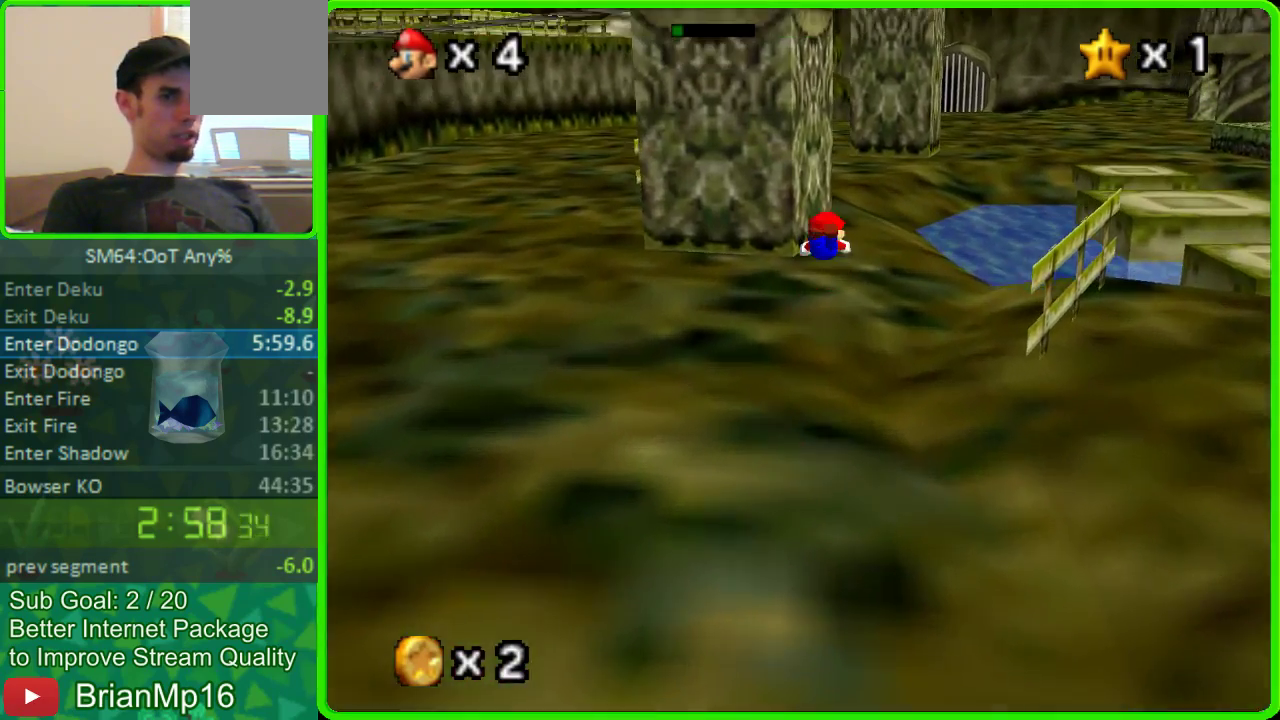
{"buttons": [], "left_stick": "up", "button_events": []}
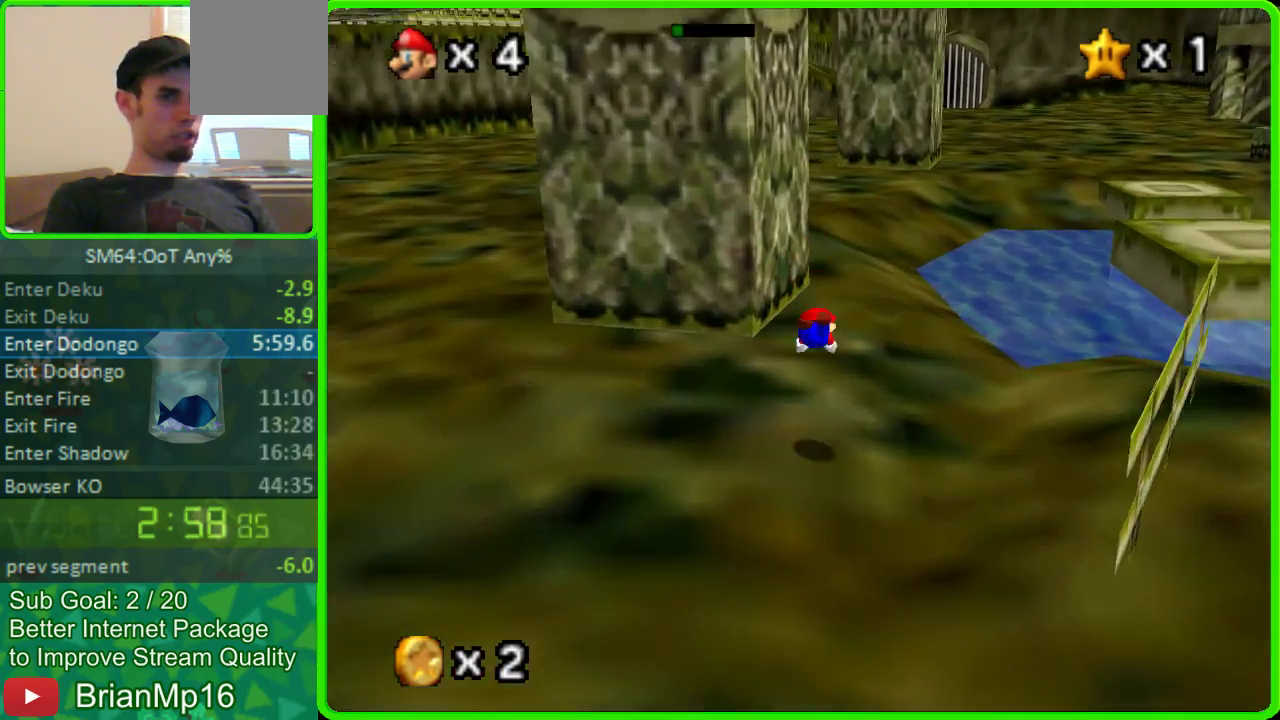
{"buttons": [], "left_stick": "up", "button_events": [[200, "A", "down"], [400, "A", "up"]]}
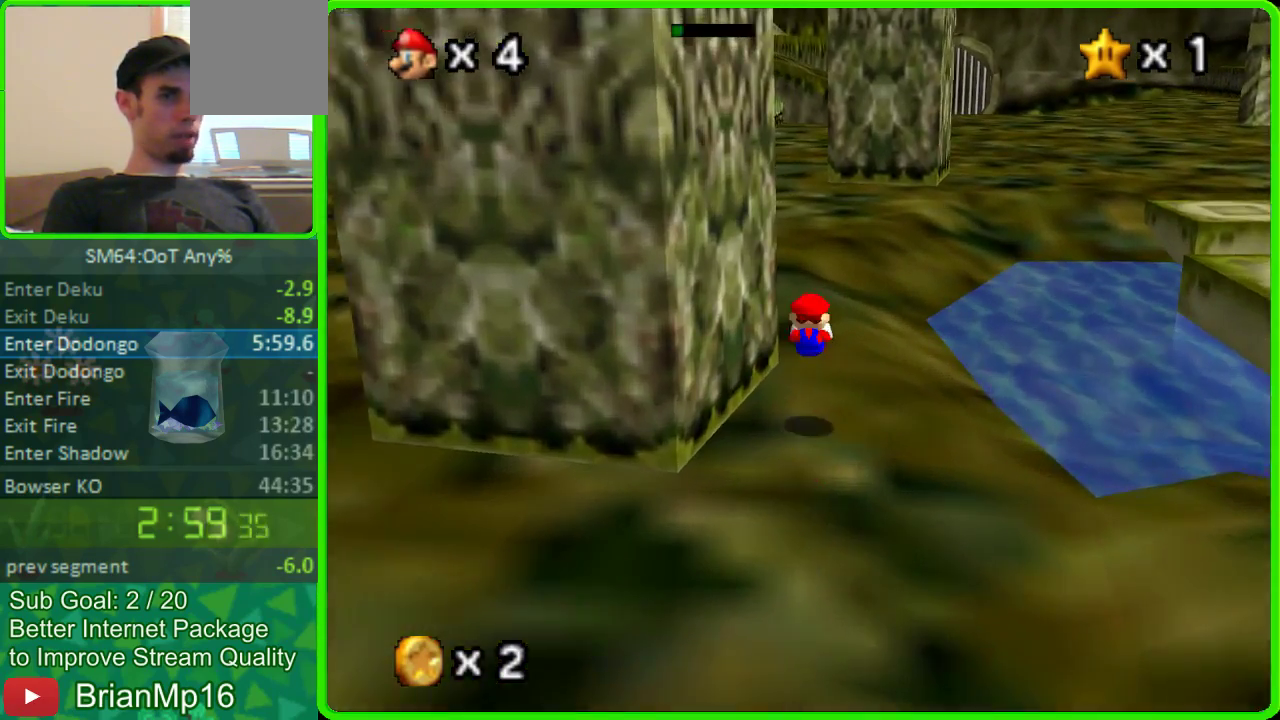
{"buttons": ["A"], "left_stick": "up-right", "button_events": [[400, "A", "down"]]}
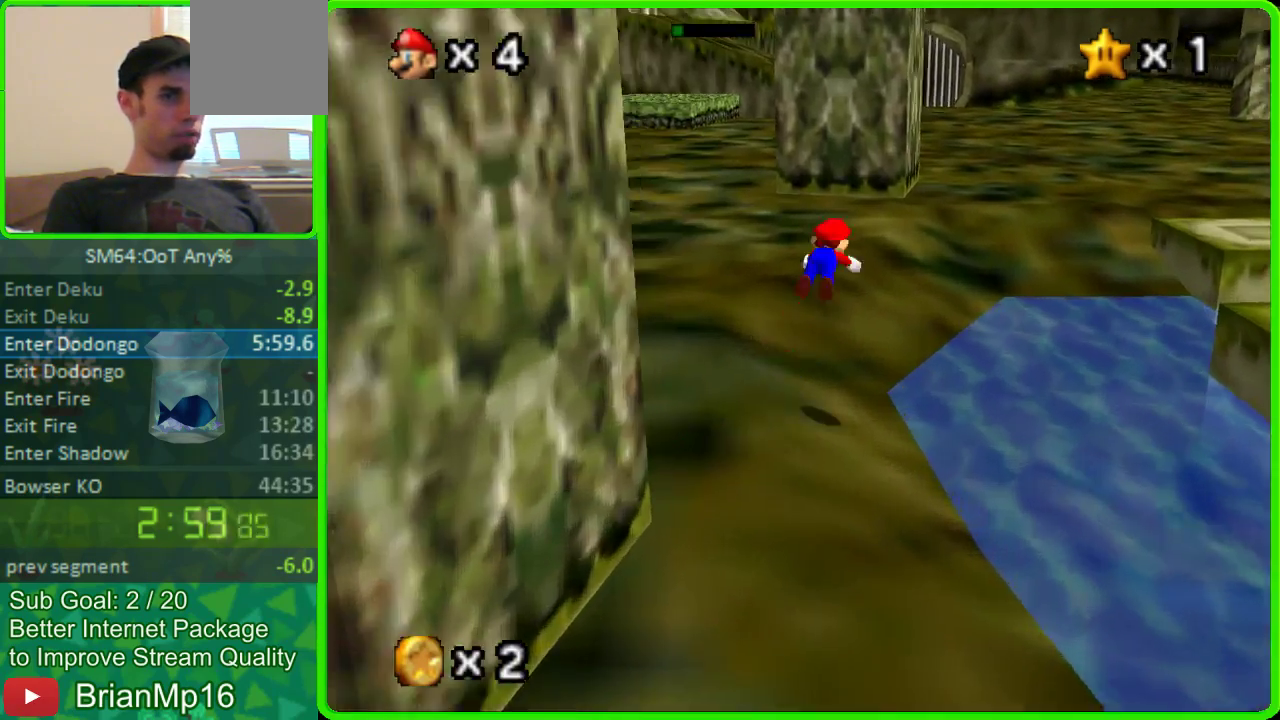
{"buttons": [], "left_stick": "up-right", "button_events": [[100, "A", "up"]]}
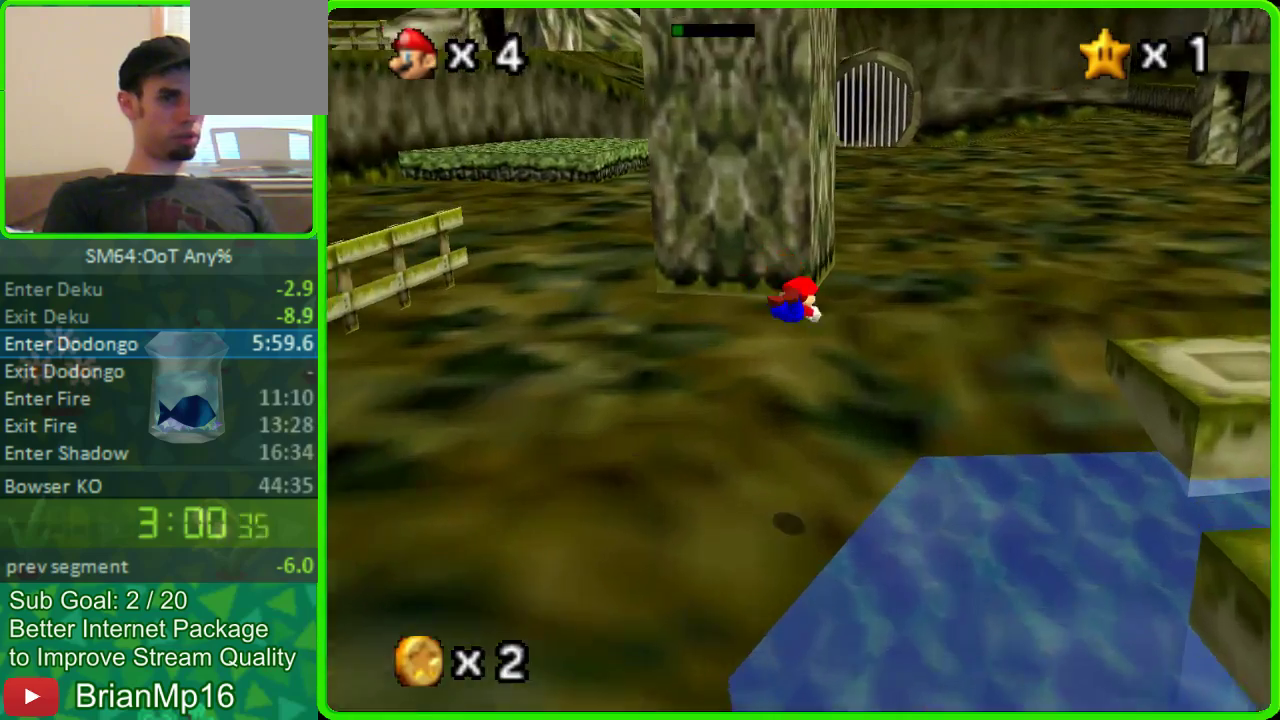
{"buttons": ["A"], "left_stick": "up-right", "button_events": [[333, "A", "down"]]}
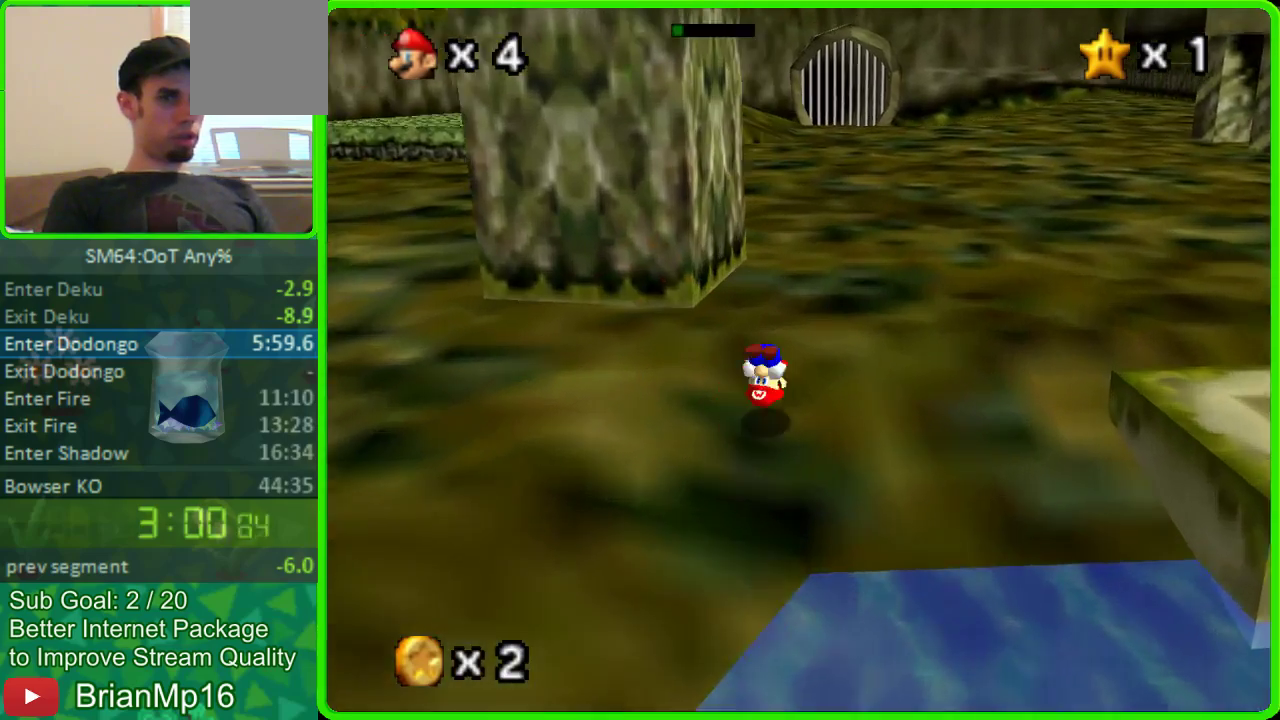
{"buttons": ["A"], "left_stick": "up", "button_events": [[100, "A", "up"], [400, "A", "down"]]}
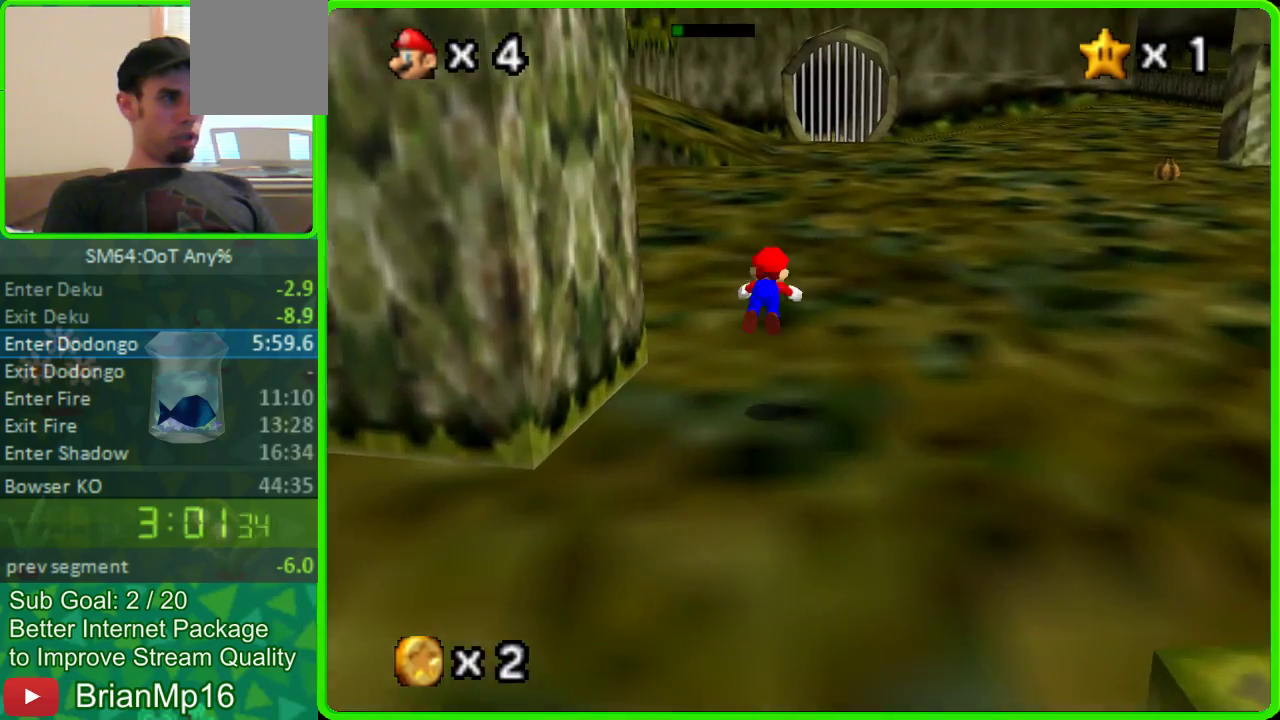
{"buttons": [], "left_stick": "up", "button_events": [[200, "A", "up"]]}
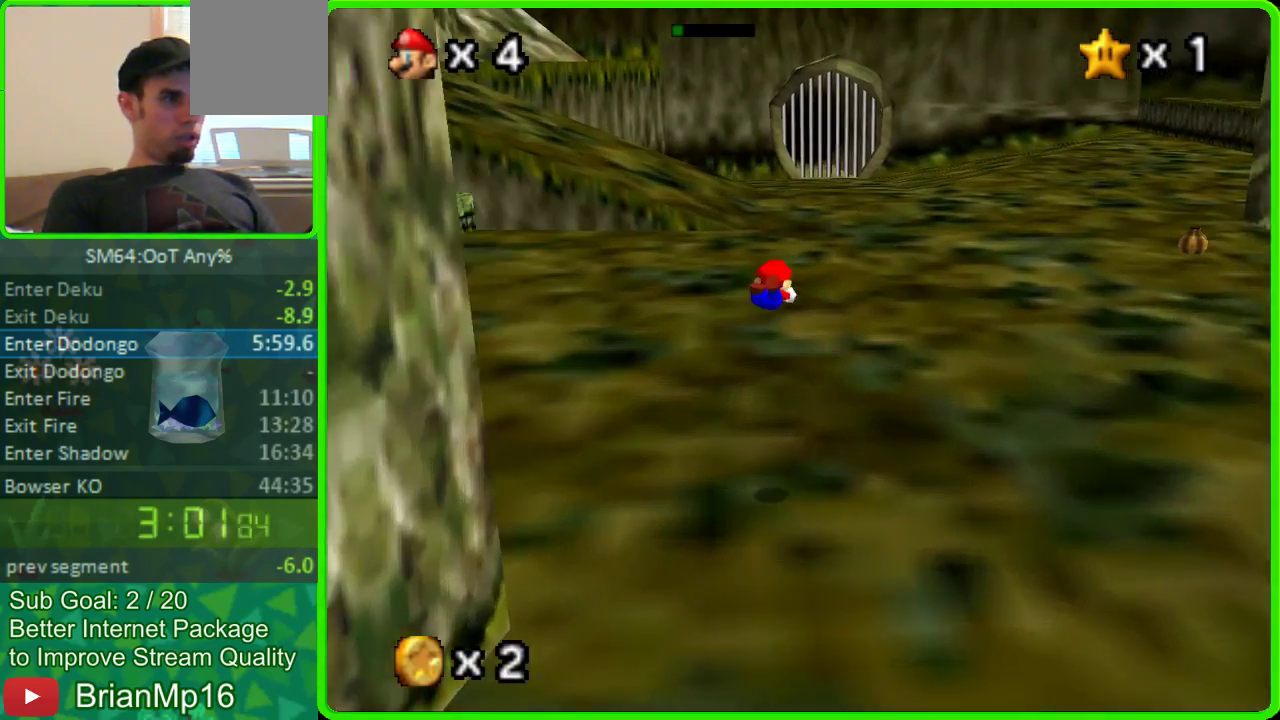
{"buttons": ["A"], "left_stick": "up", "button_events": [[400, "A", "down"]]}
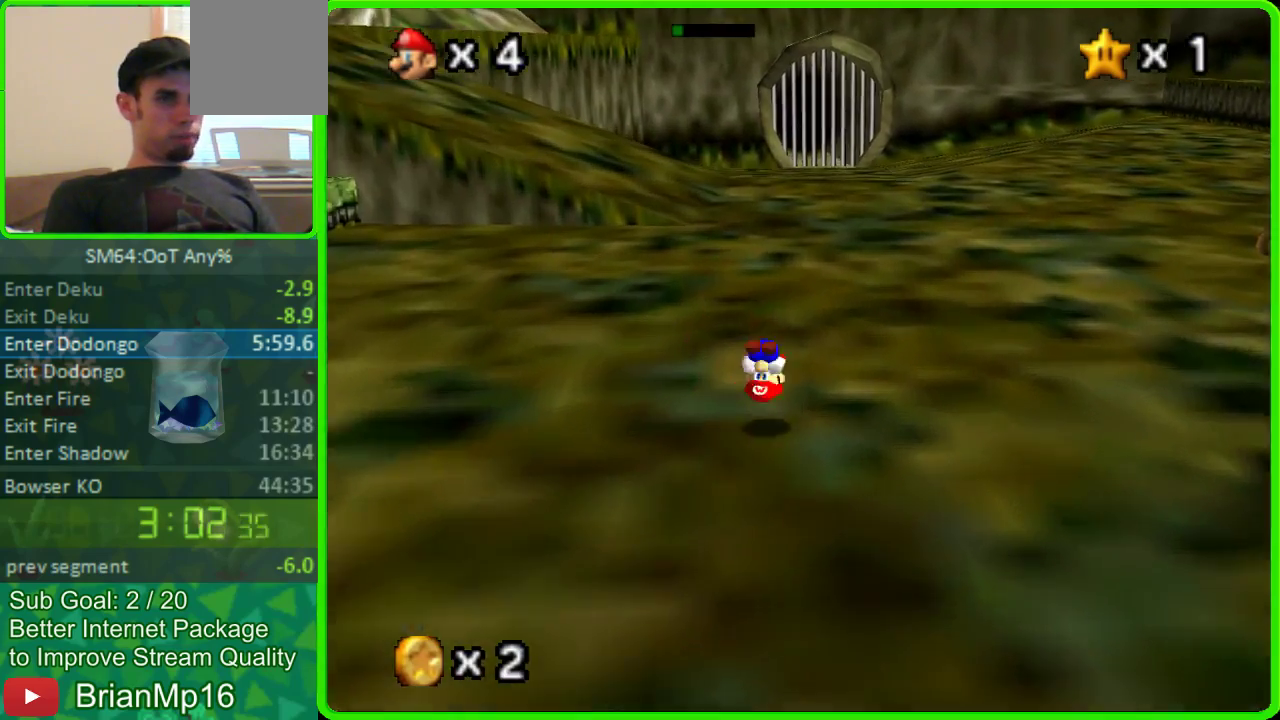
{"buttons": ["A"], "left_stick": "up", "button_events": [[100, "A", "up"], [433, "A", "down"]]}
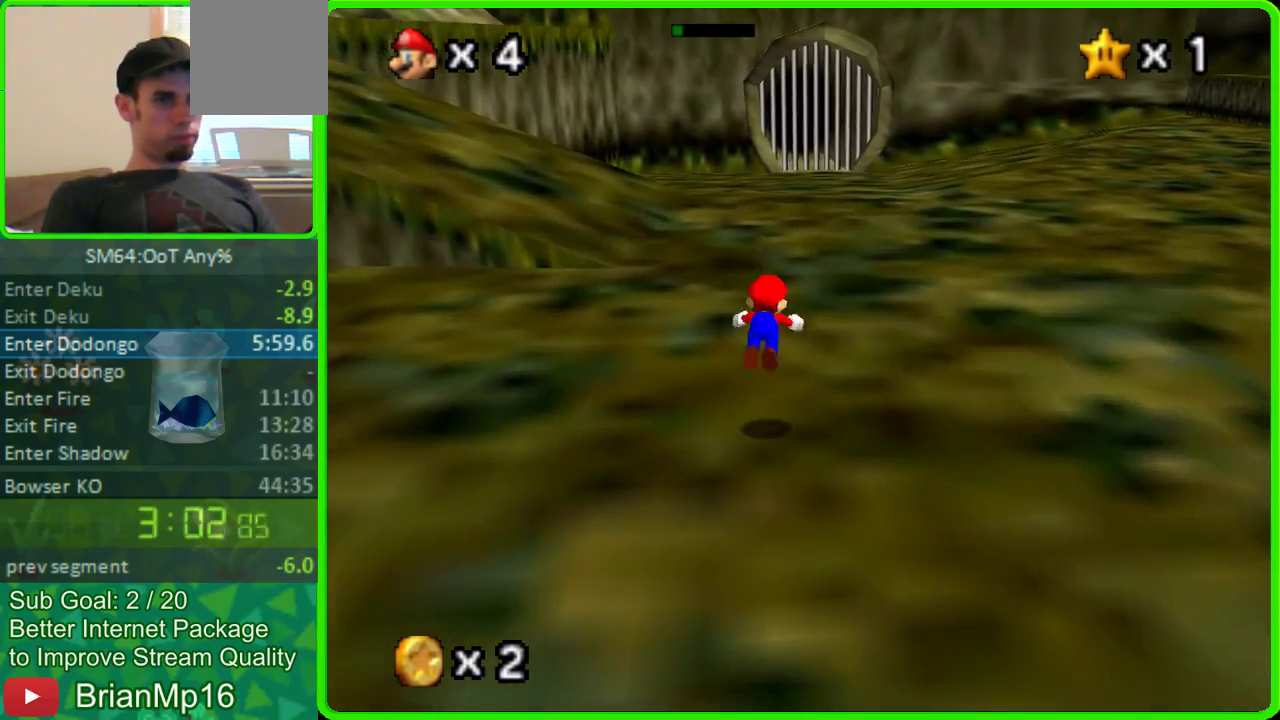
{"buttons": [], "left_stick": "up", "button_events": [[200, "A", "up"]]}
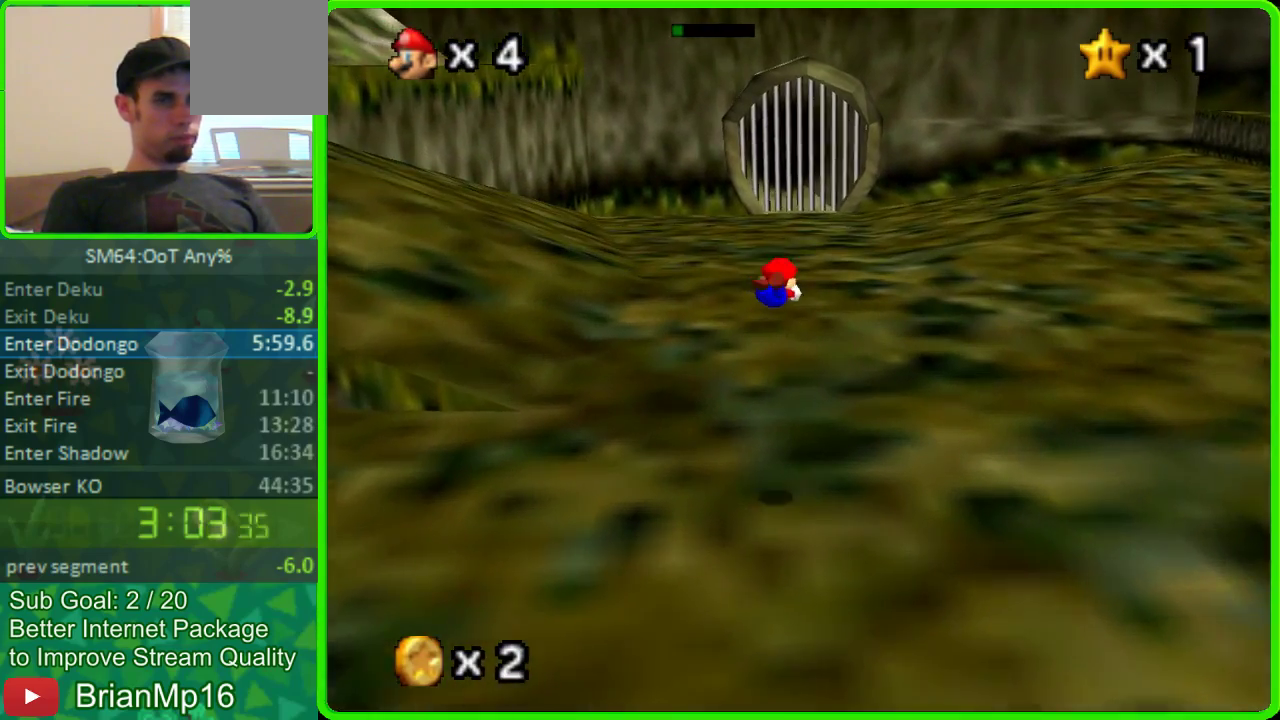
{"buttons": ["A"], "left_stick": "up", "button_events": [[400, "A", "down"]]}
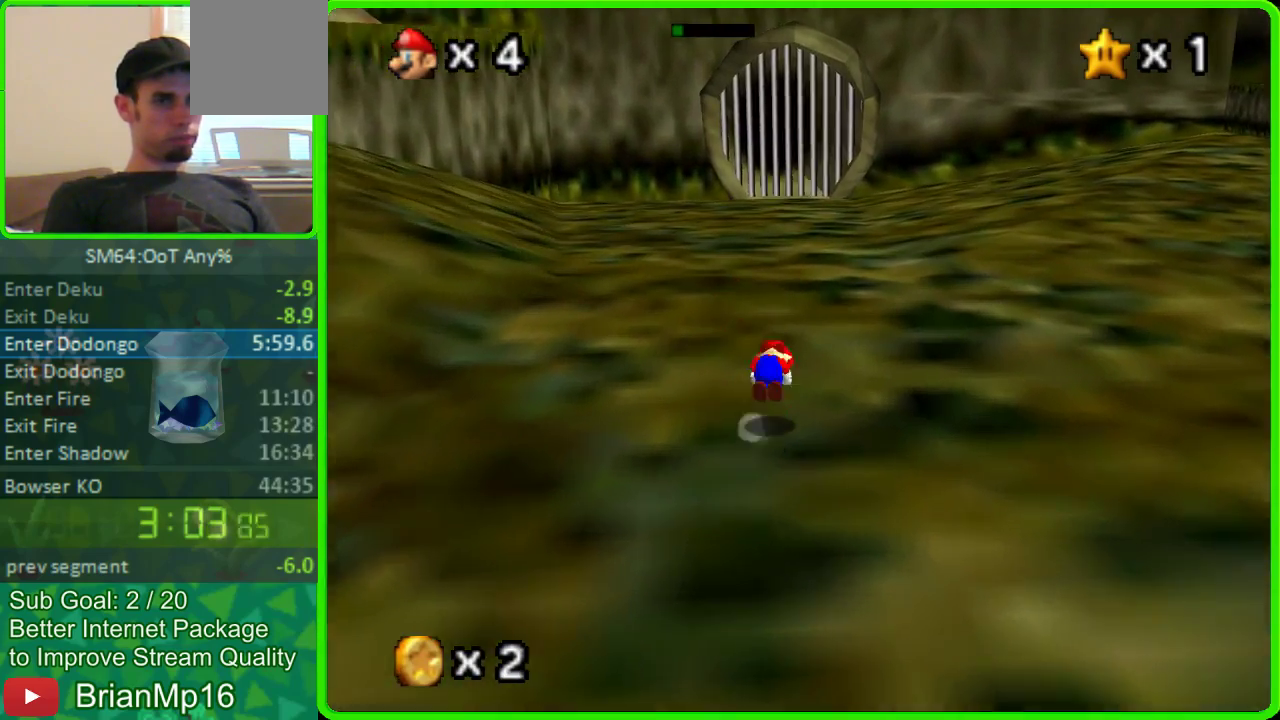
{"buttons": ["A"], "left_stick": "up", "button_events": [[200, "A", "up"], [500, "A", "down"]]}
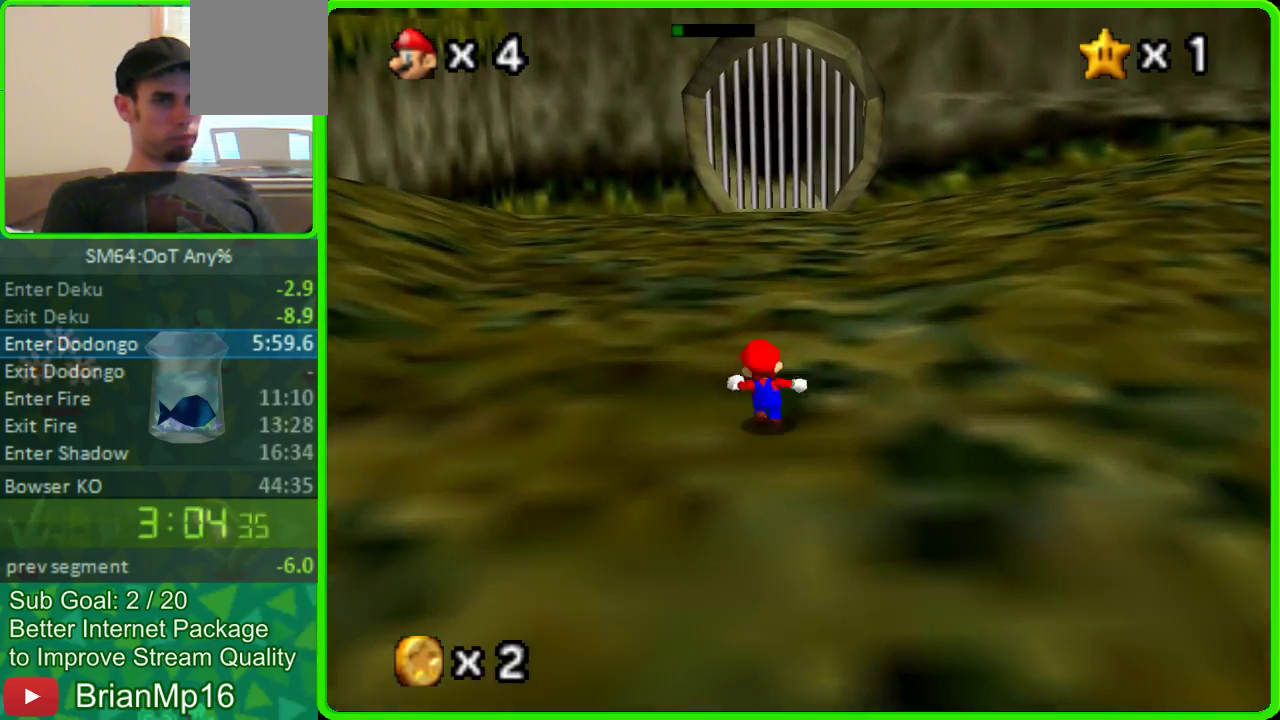
{"buttons": [], "left_stick": "up", "button_events": [[333, "A", "up"]]}
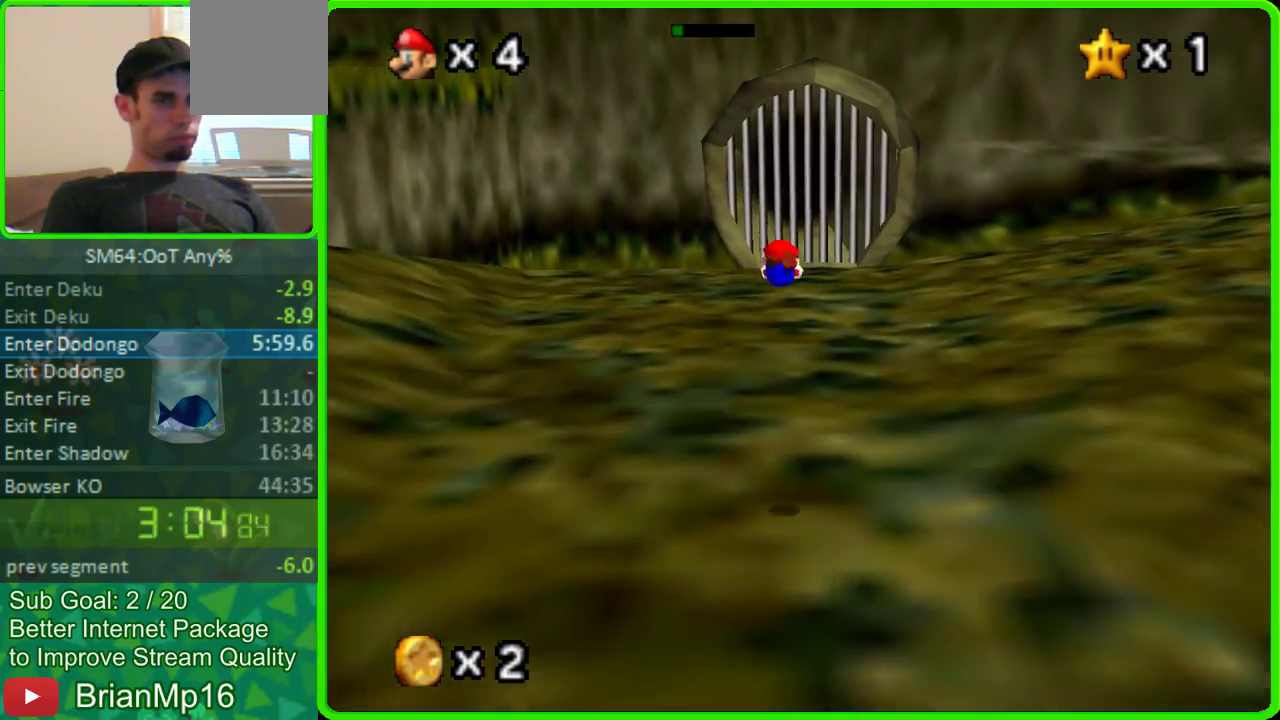
{"buttons": [], "left_stick": "up", "button_events": []}
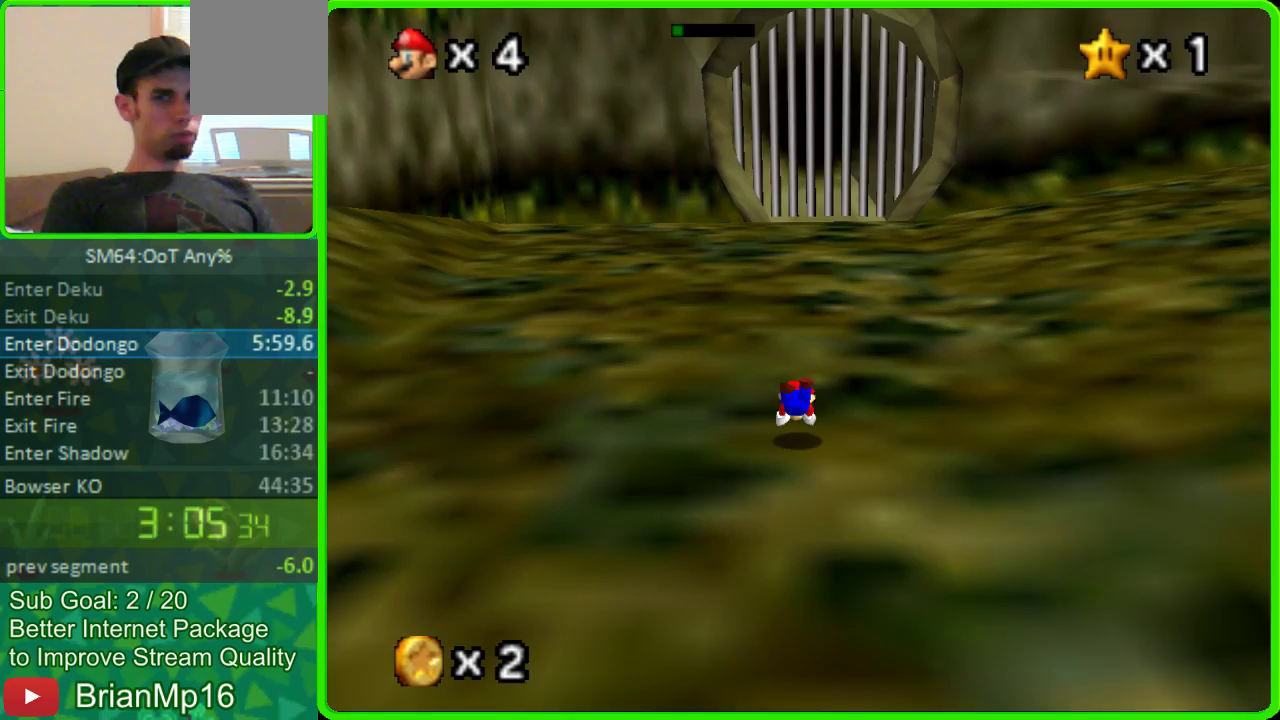
{"buttons": [], "left_stick": "up", "button_events": [[100, "A", "down"], [300, "A", "up"]]}
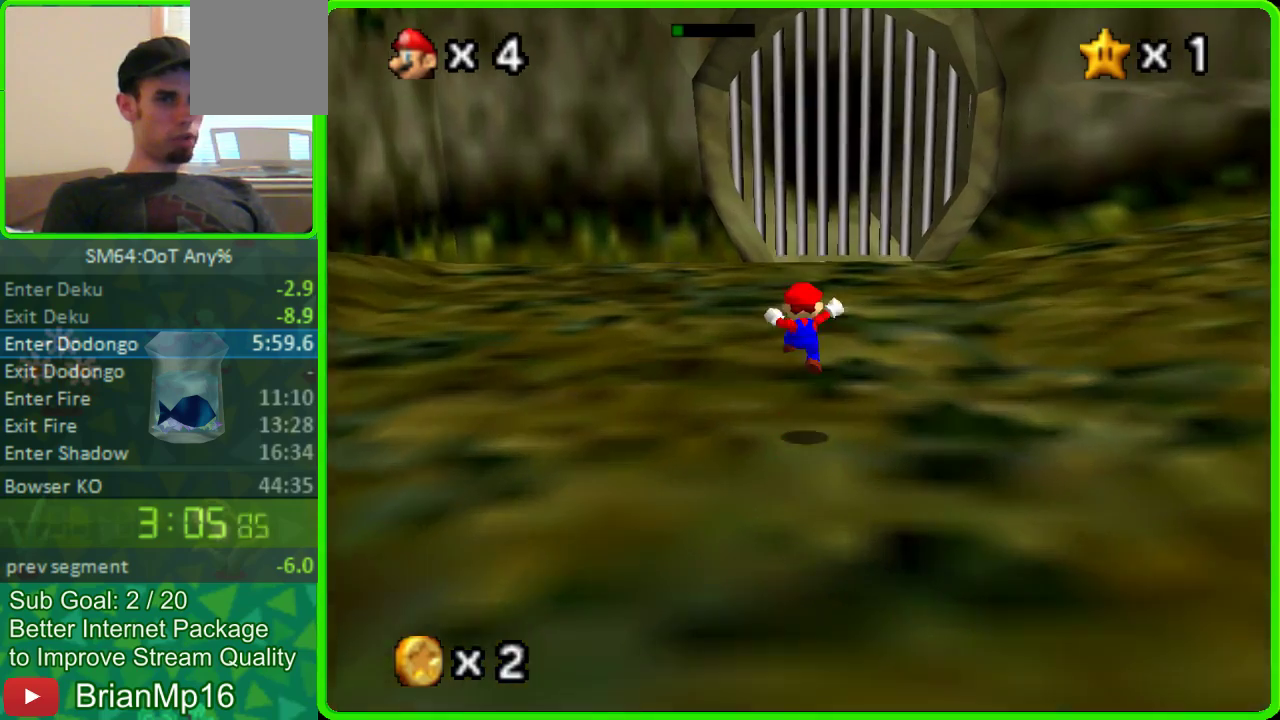
{"buttons": [], "left_stick": "up", "button_events": []}
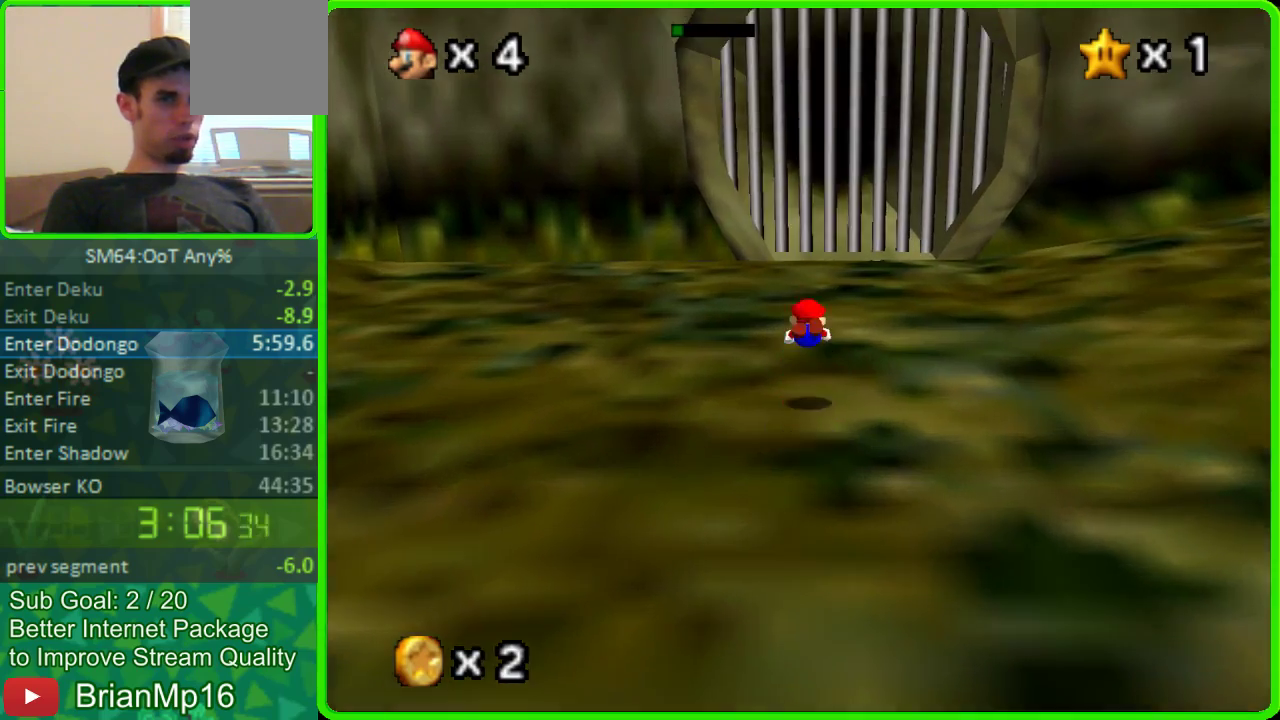
{"buttons": [], "left_stick": "up", "button_events": []}
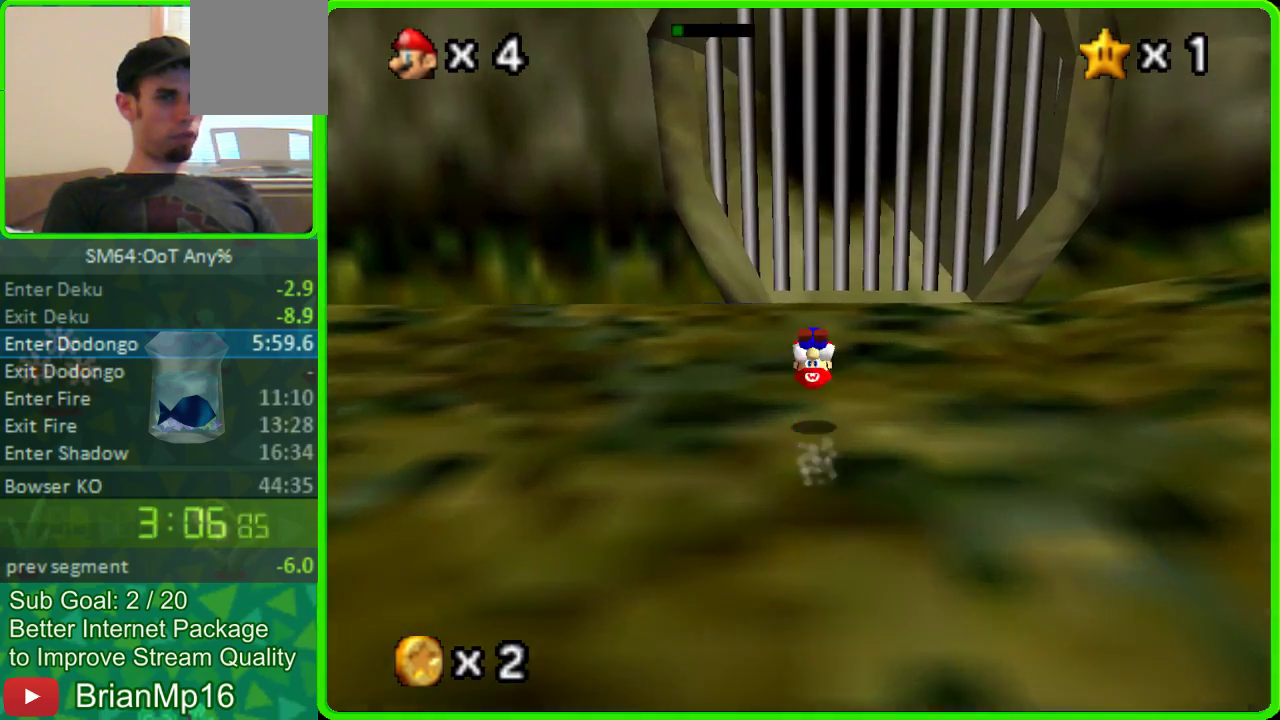
{"buttons": [], "left_stick": "up", "button_events": []}
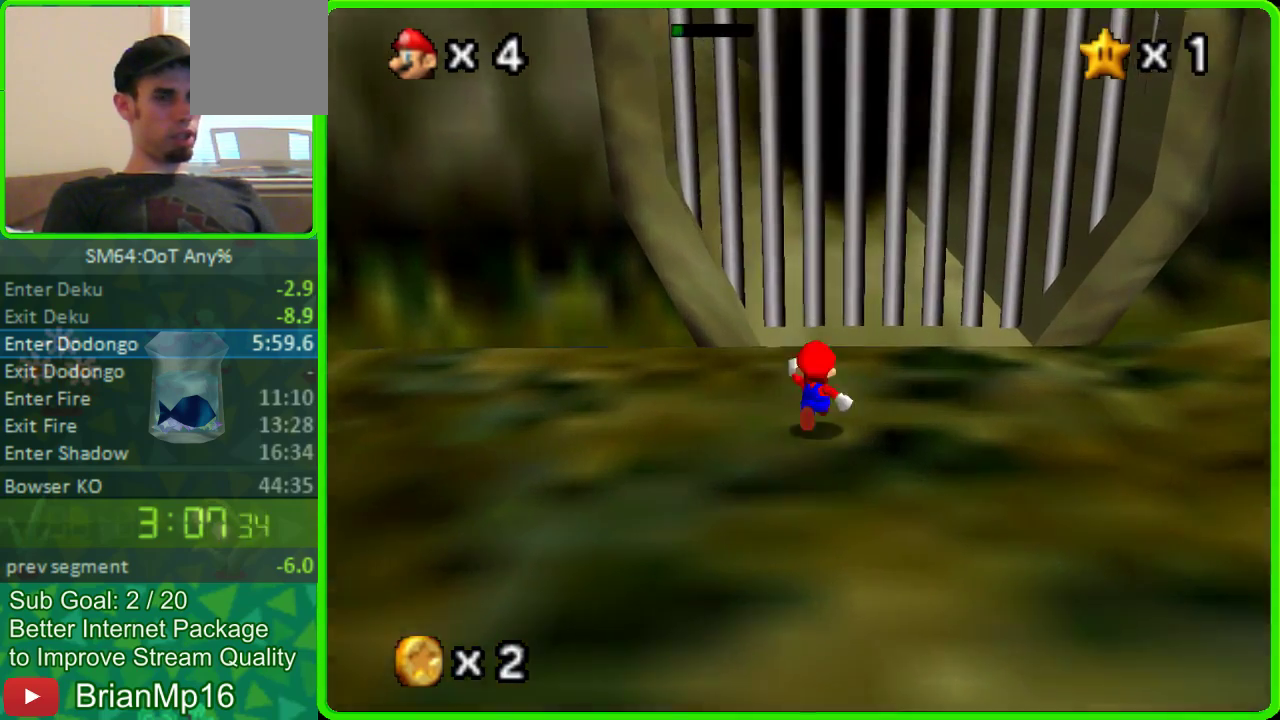
{"buttons": [], "left_stick": "up", "button_events": []}
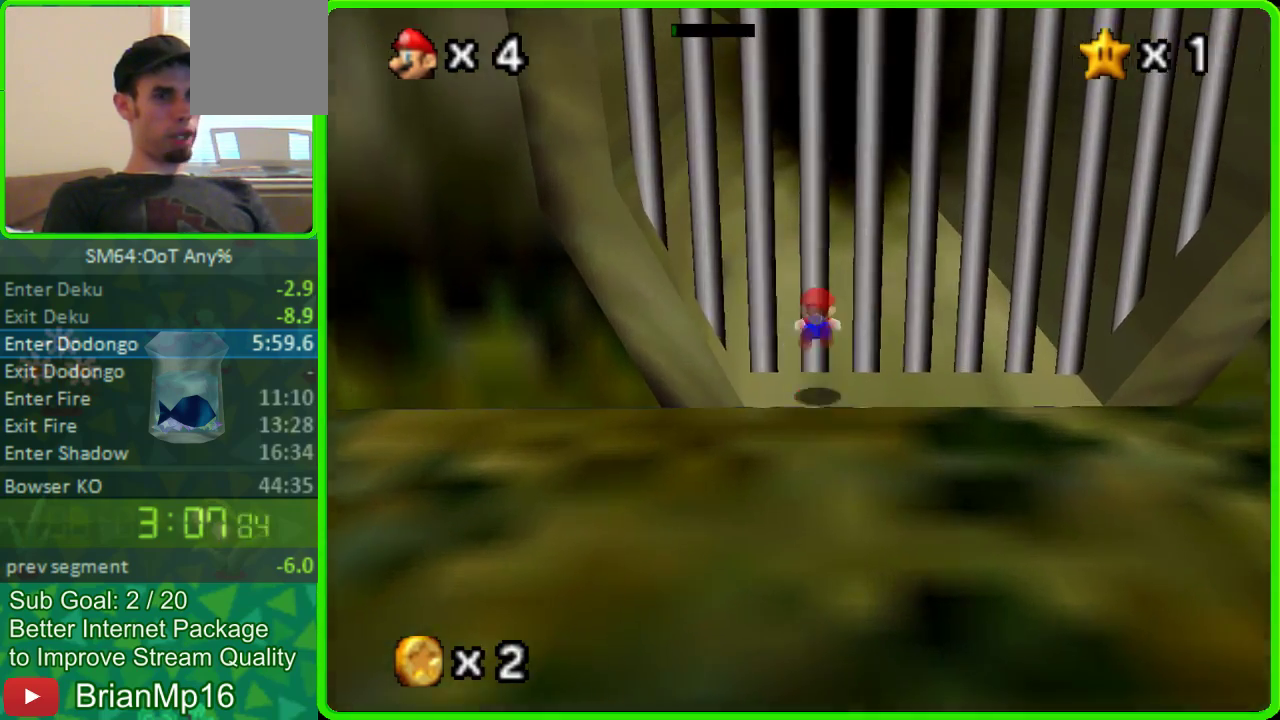
{"buttons": [], "left_stick": "up", "button_events": []}
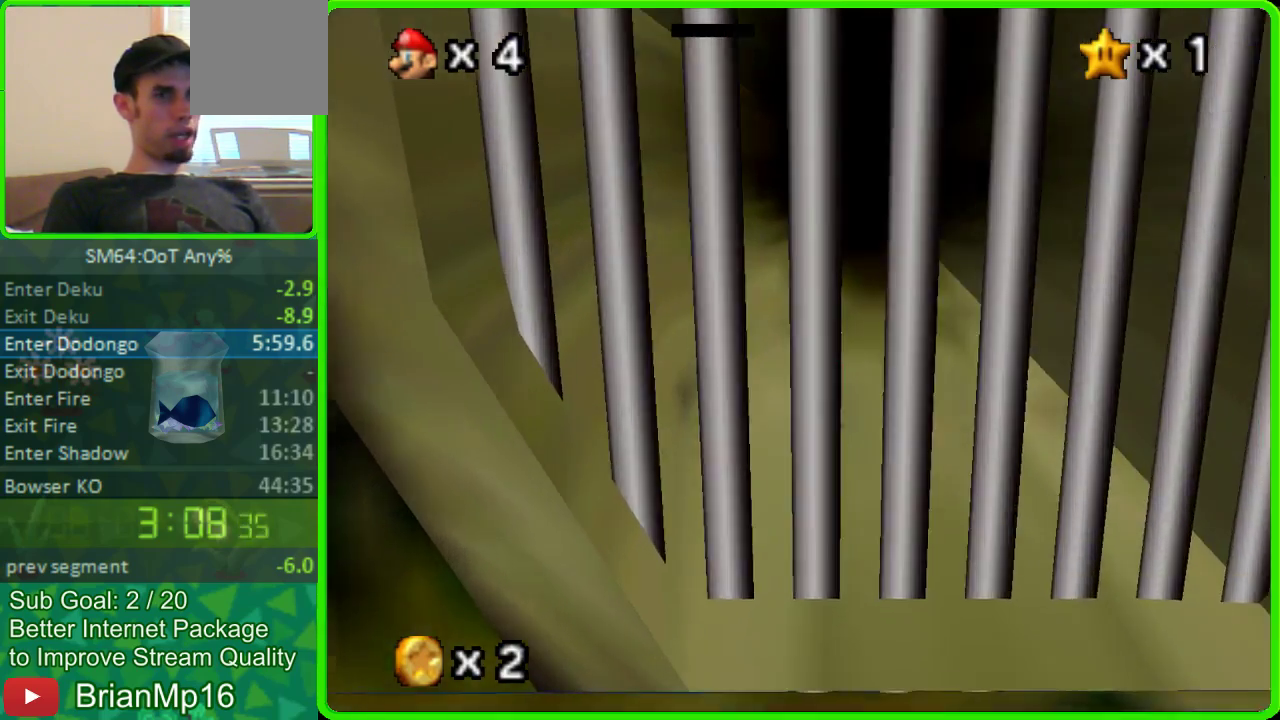
{"buttons": [], "left_stick": "up", "button_events": []}
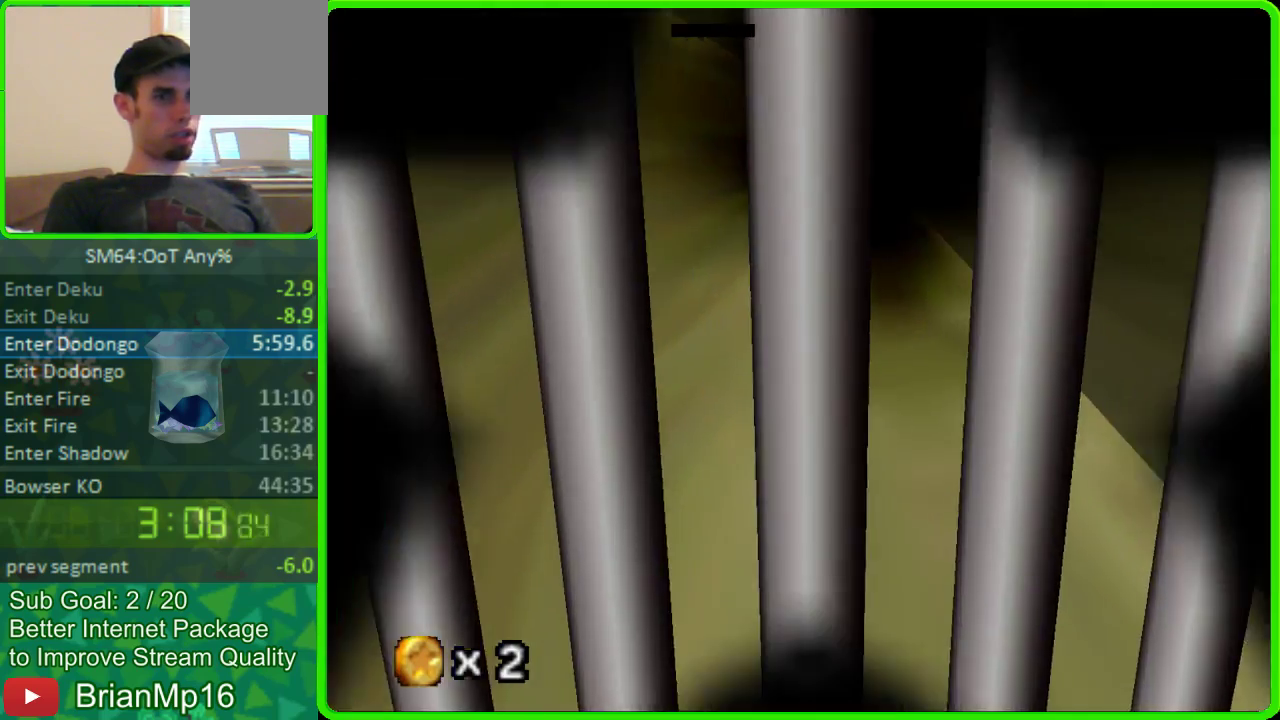
{"buttons": [], "left_stick": "right", "button_events": []}
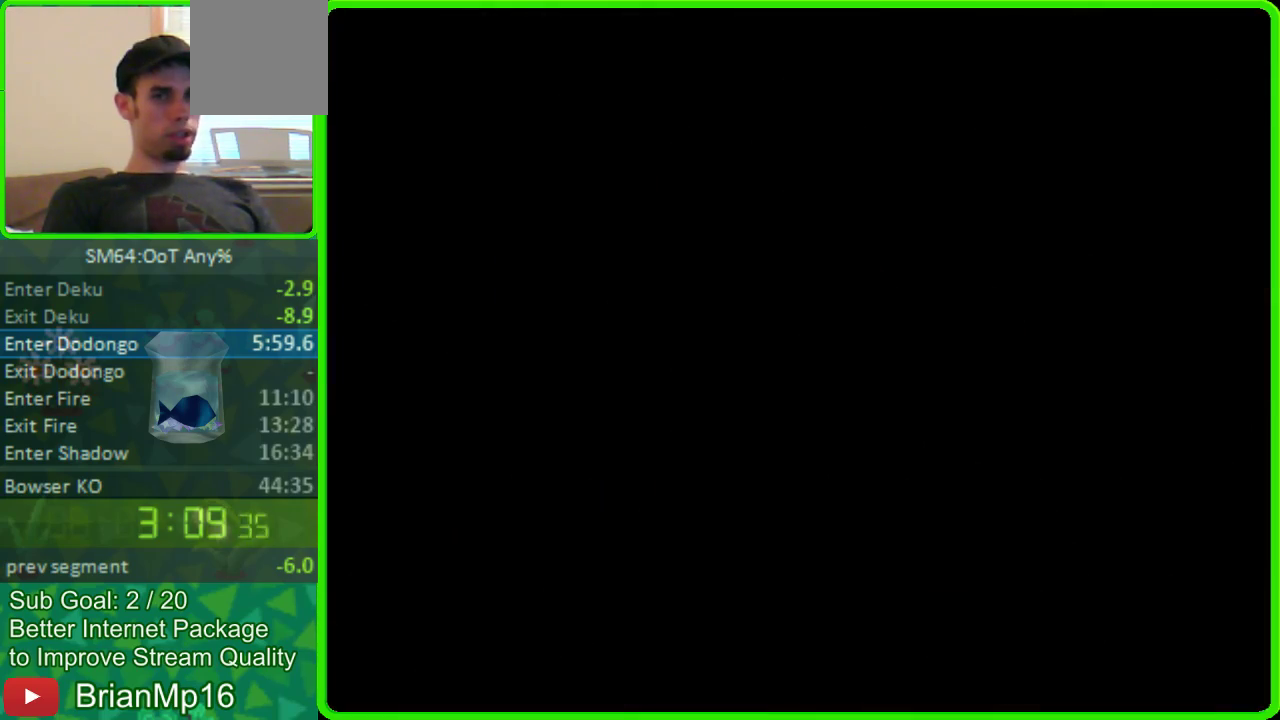
{"buttons": [], "left_stick": "right", "button_events": []}
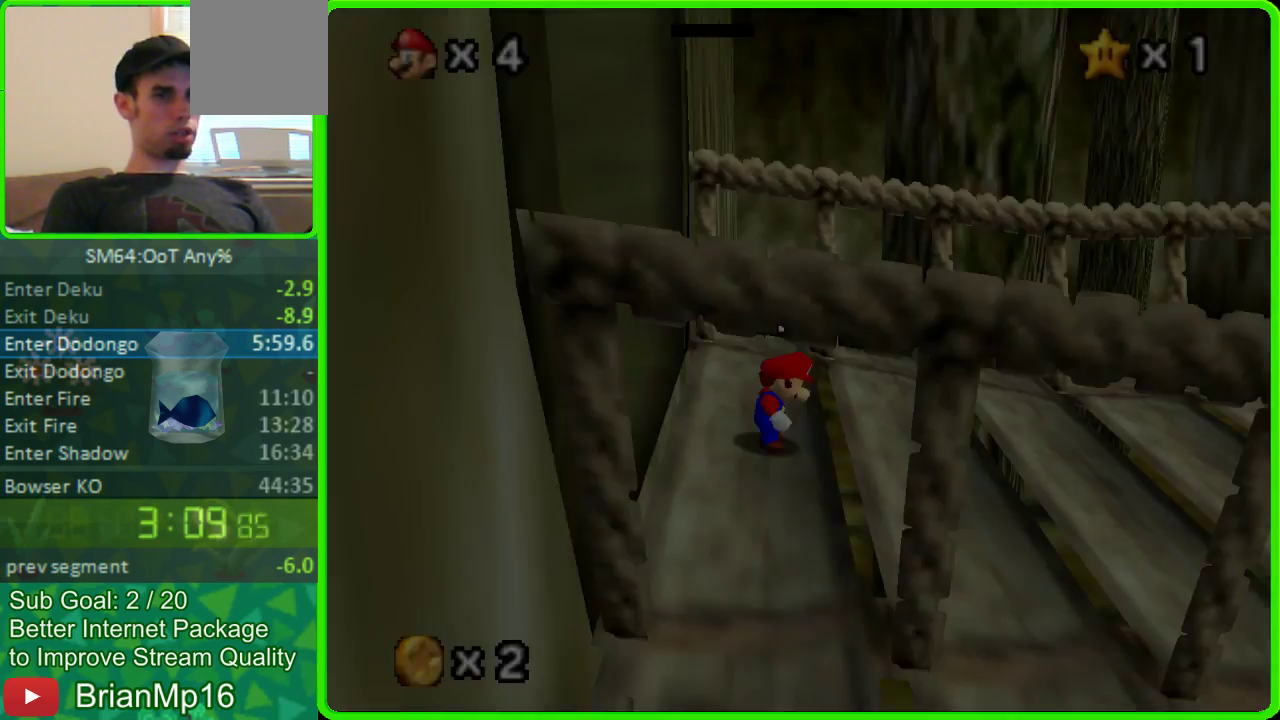
{"buttons": ["A"], "left_stick": "right", "button_events": [[500, "A", "down"]]}